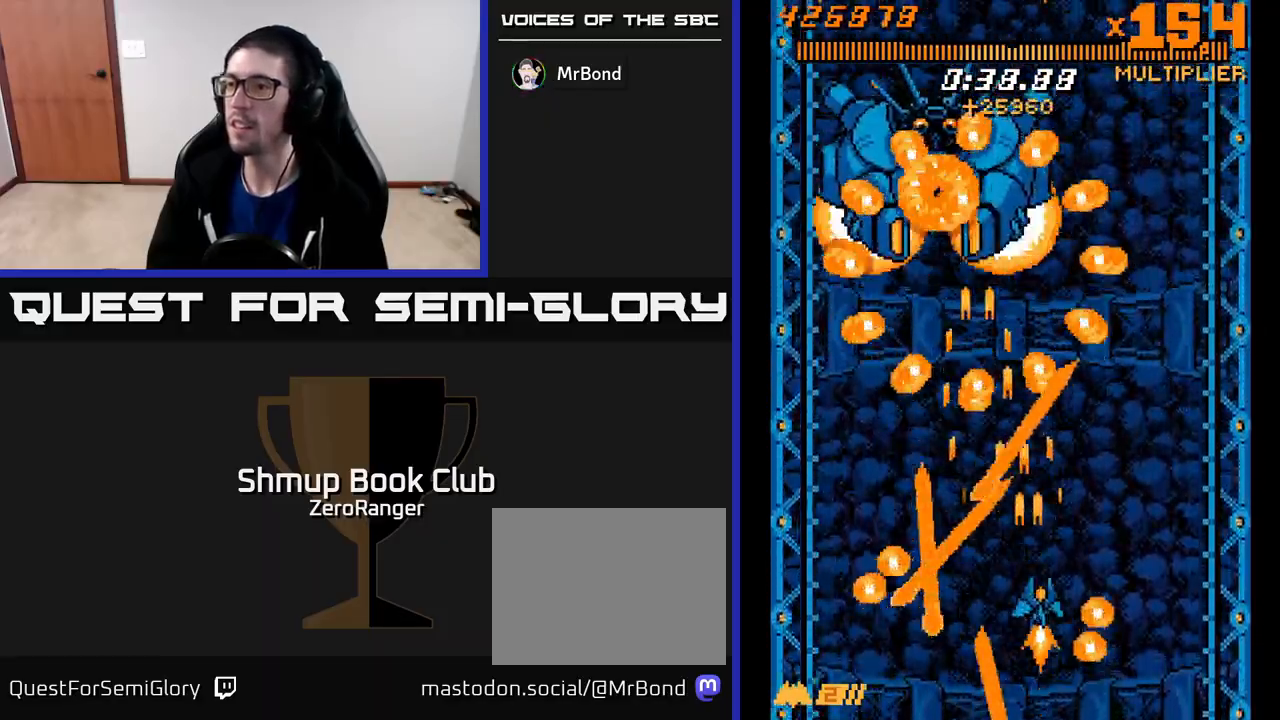
Gameplay with a controller (Xbox layout); each line is a JSON object with the inputs held at the frame after it. "events" lists button and stick changes between this image and that frame as [ms after this image, input, new state], when the widget could be followed in between. Not read: right_stick.
{"buttons": ["A", "DPAD_LEFT"], "left_stick": "center", "events": [[67, "DPAD_LEFT", "down"], [100, "DPAD_UP", "up"], [283, "DPAD_LEFT", "up"], [350, "DPAD_DOWN", "down"], [400, "DPAD_DOWN", "up"], [450, "DPAD_LEFT", "down"]]}
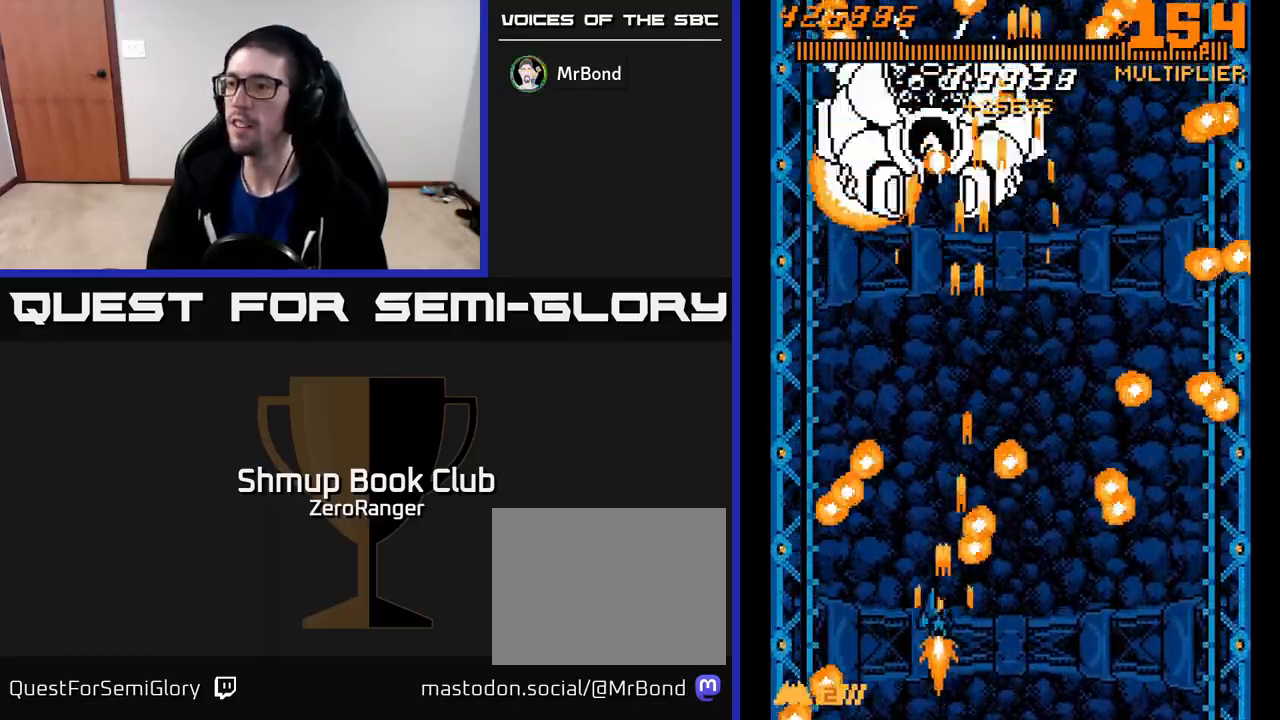
{"buttons": ["A", "DPAD_UP"], "left_stick": "center", "events": [[100, "DPAD_LEFT", "up"], [100, "DPAD_UP", "down"], [267, "DPAD_RIGHT", "down"], [467, "DPAD_RIGHT", "up"]]}
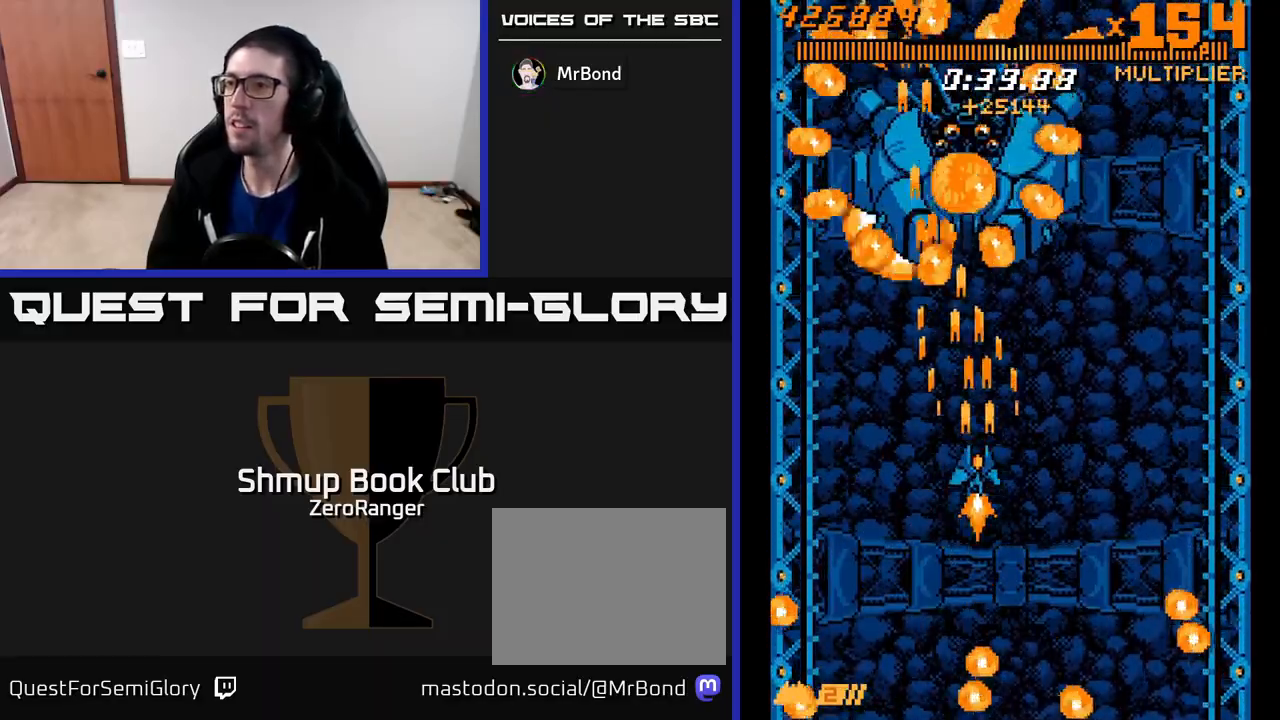
{"buttons": ["A", "DPAD_DOWN"], "left_stick": "center", "events": [[17, "DPAD_UP", "up"], [167, "DPAD_RIGHT", "down"], [200, "DPAD_DOWN", "down"], [233, "DPAD_RIGHT", "up"], [367, "DPAD_RIGHT", "down"], [483, "DPAD_RIGHT", "up"]]}
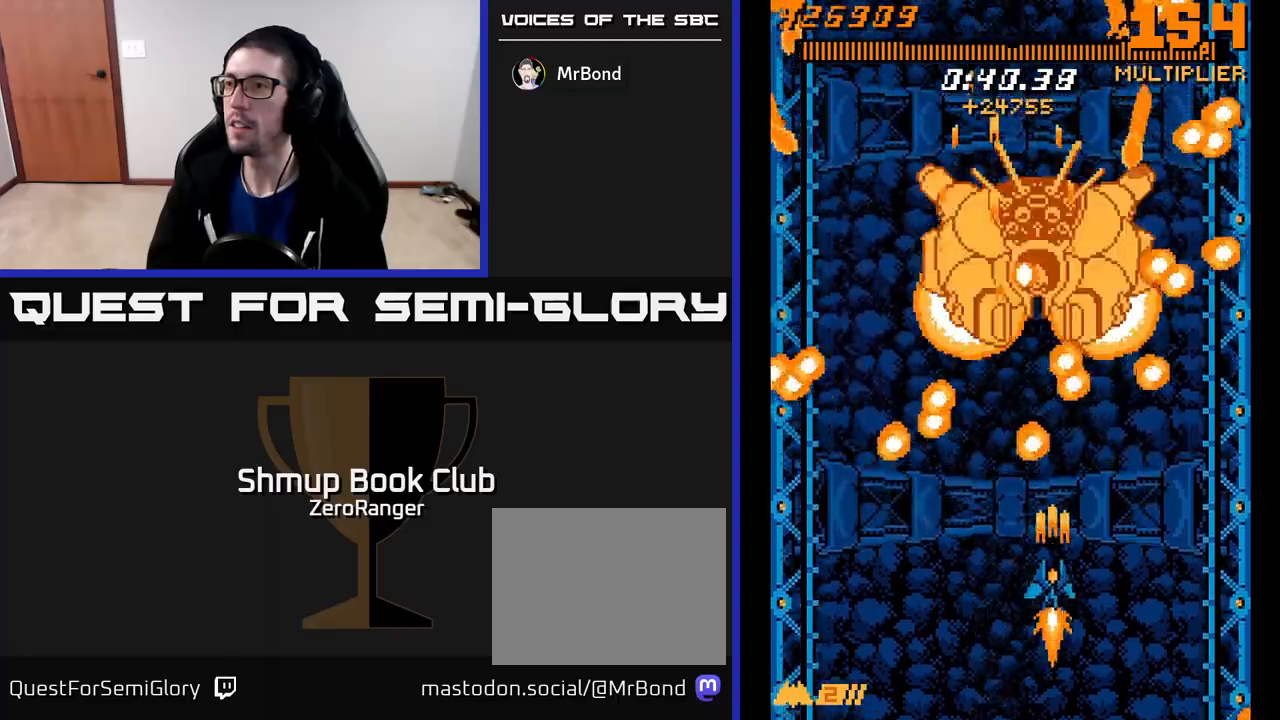
{"buttons": ["A", "DPAD_UP", "DPAD_LEFT"], "left_stick": "center", "events": [[67, "DPAD_DOWN", "up"], [167, "DPAD_DOWN", "down"], [167, "DPAD_RIGHT", "down"], [267, "DPAD_DOWN", "up"], [417, "DPAD_RIGHT", "up"], [450, "DPAD_UP", "down"], [500, "DPAD_LEFT", "down"]]}
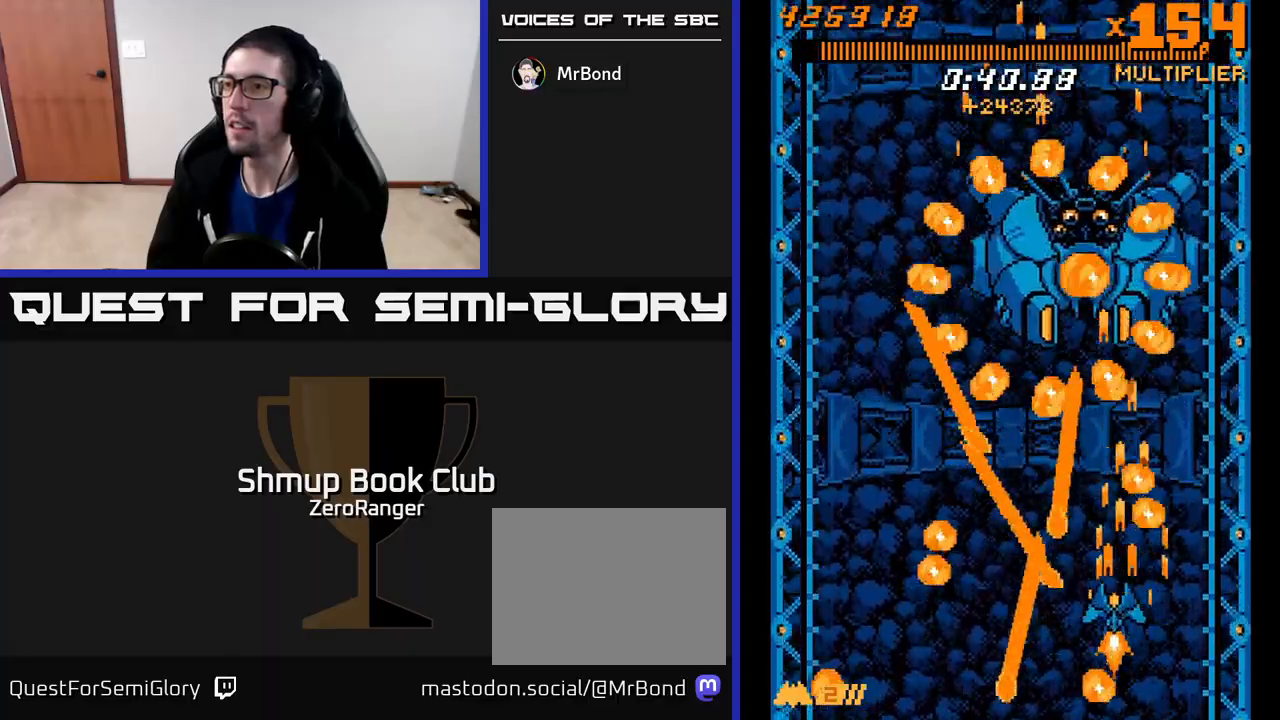
{"buttons": ["A", "DPAD_UP"], "left_stick": "center", "events": [[67, "DPAD_LEFT", "up"], [233, "DPAD_UP", "up"], [400, "DPAD_LEFT", "down"], [417, "DPAD_UP", "down"], [450, "DPAD_LEFT", "up"]]}
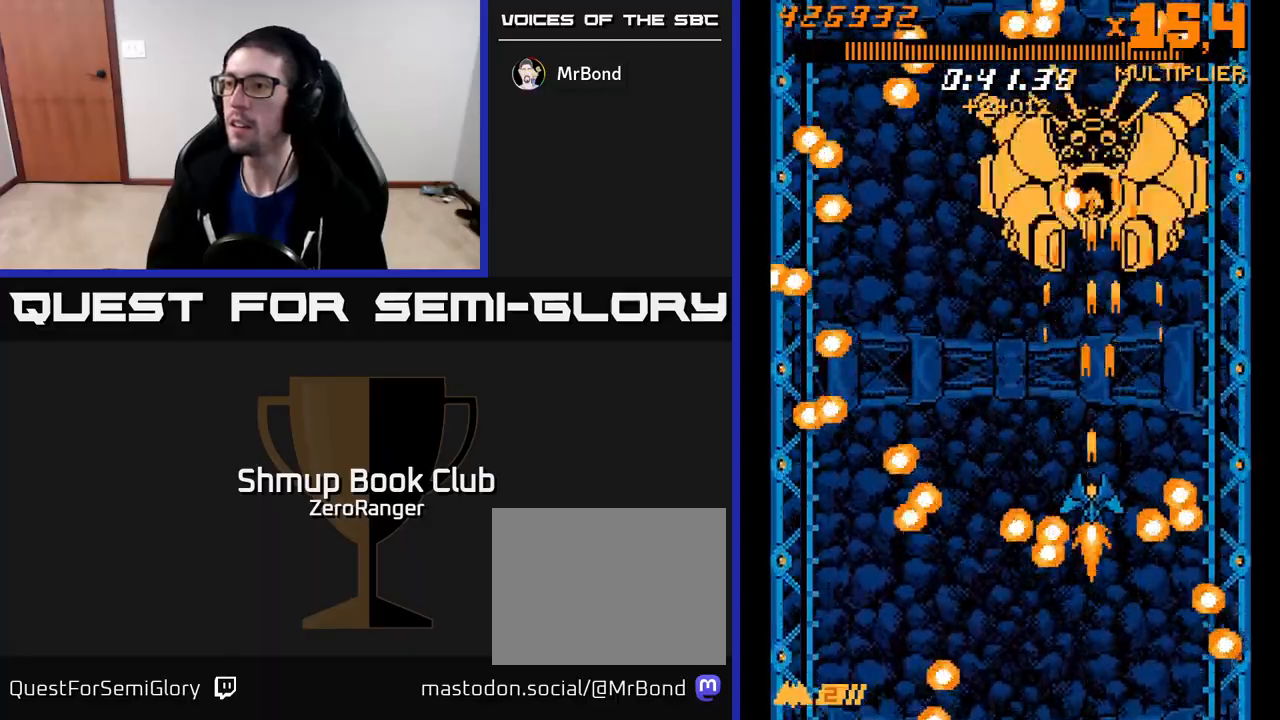
{"buttons": ["A"], "left_stick": "center", "events": [[117, "DPAD_LEFT", "down"], [200, "DPAD_LEFT", "up"], [283, "DPAD_UP", "up"]]}
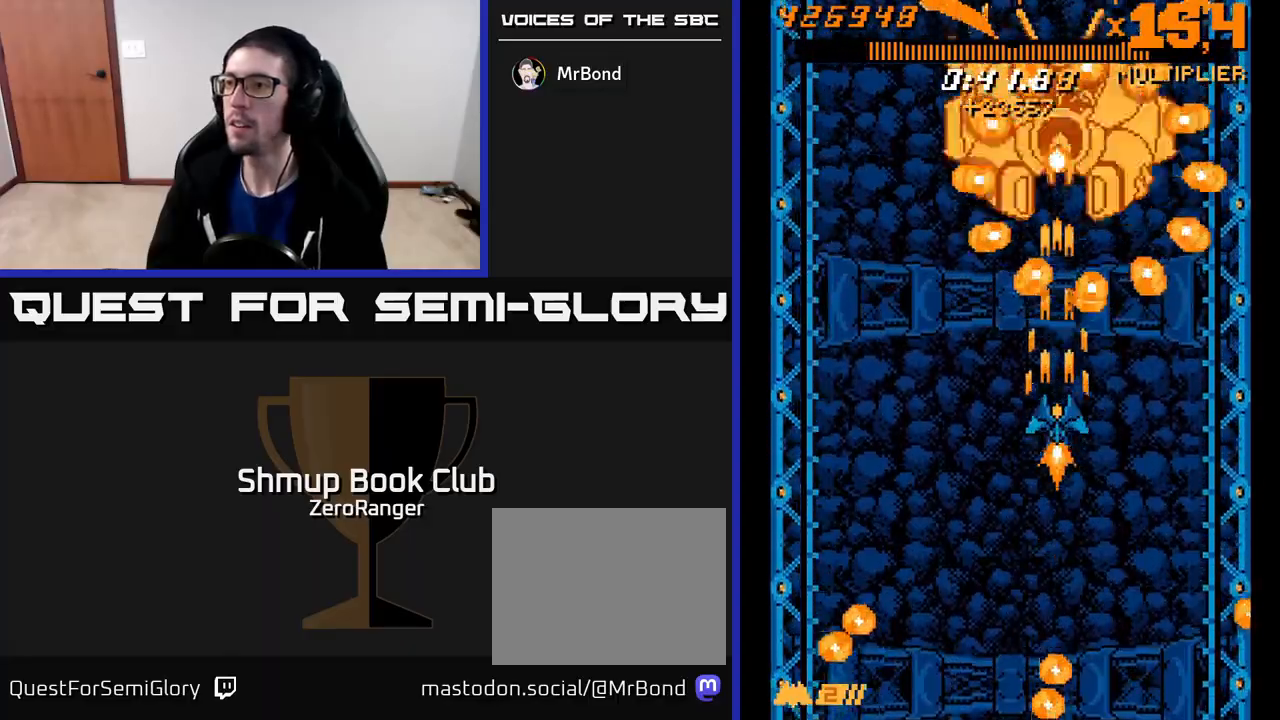
{"buttons": ["A", "DPAD_DOWN"], "left_stick": "center", "events": [[117, "DPAD_LEFT", "down"], [150, "DPAD_DOWN", "down"], [200, "DPAD_LEFT", "up"], [283, "DPAD_DOWN", "up"], [283, "DPAD_LEFT", "down"], [350, "DPAD_LEFT", "up"], [450, "DPAD_DOWN", "down"]]}
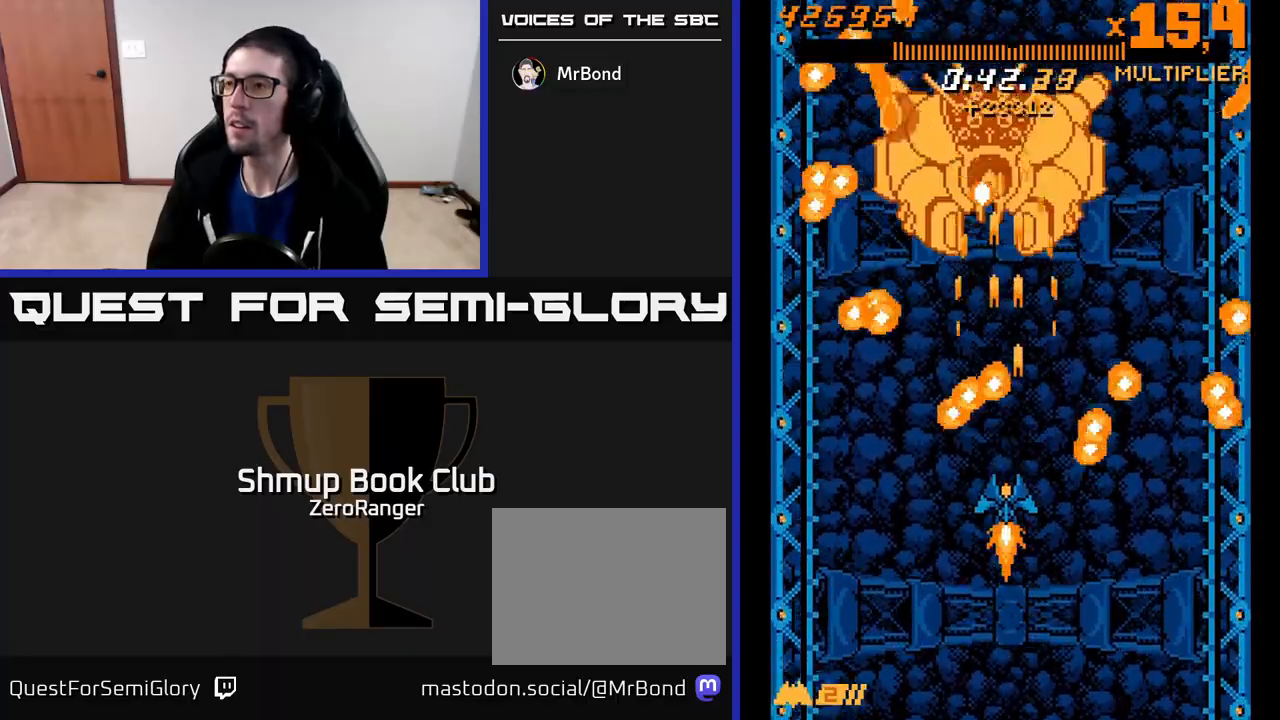
{"buttons": ["A", "DPAD_LEFT"], "left_stick": "center", "events": [[67, "DPAD_DOWN", "up"], [133, "DPAD_DOWN", "down"], [267, "DPAD_DOWN", "up"], [400, "DPAD_LEFT", "down"]]}
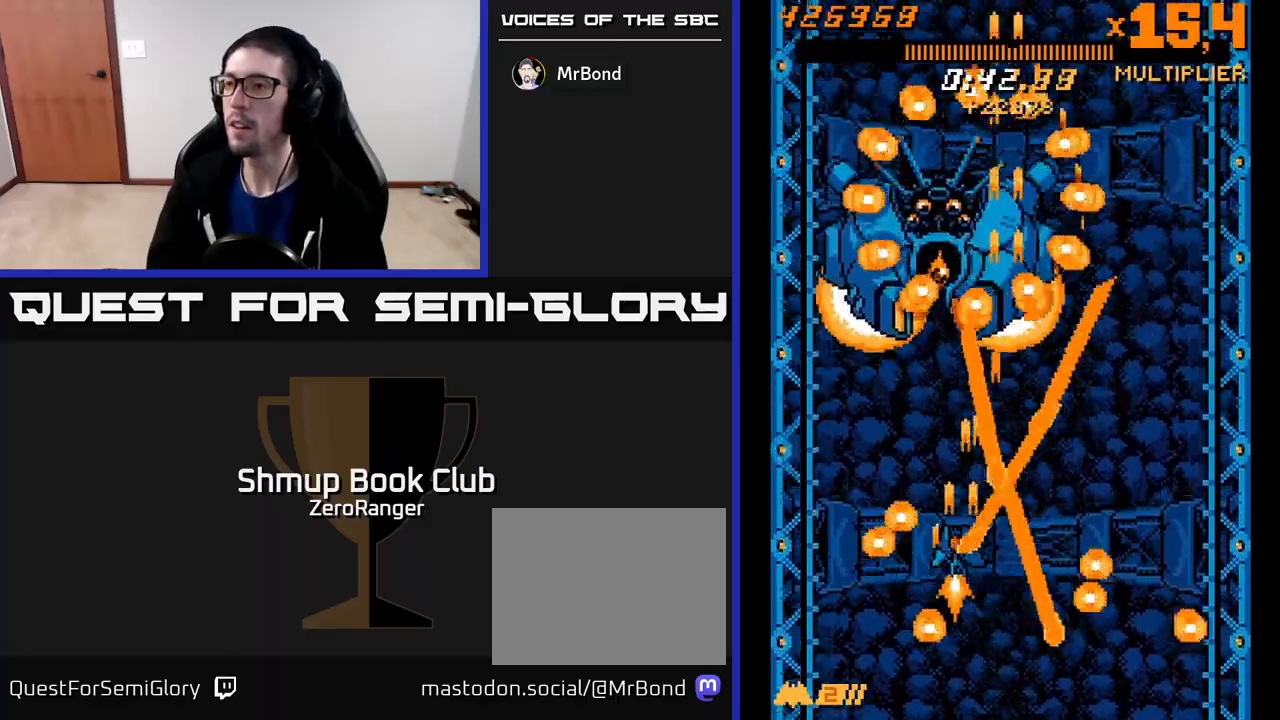
{"buttons": ["A", "DPAD_UP"], "left_stick": "center", "events": [[83, "DPAD_LEFT", "up"], [200, "DPAD_UP", "down"], [250, "DPAD_LEFT", "down"], [300, "DPAD_LEFT", "up"], [383, "DPAD_RIGHT", "down"], [467, "DPAD_RIGHT", "up"]]}
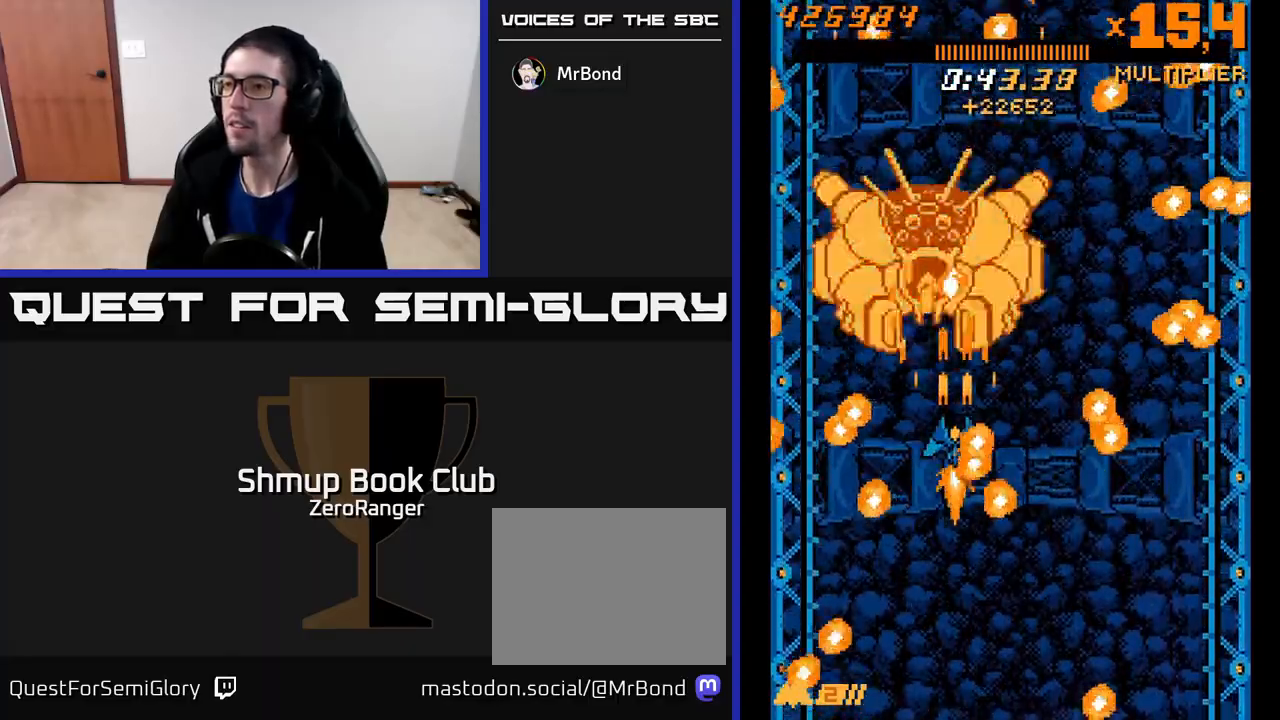
{"buttons": ["A", "DPAD_UP"], "left_stick": "center", "events": [[33, "DPAD_UP", "up"], [233, "DPAD_LEFT", "down"], [267, "DPAD_LEFT", "up"], [267, "DPAD_UP", "down"]]}
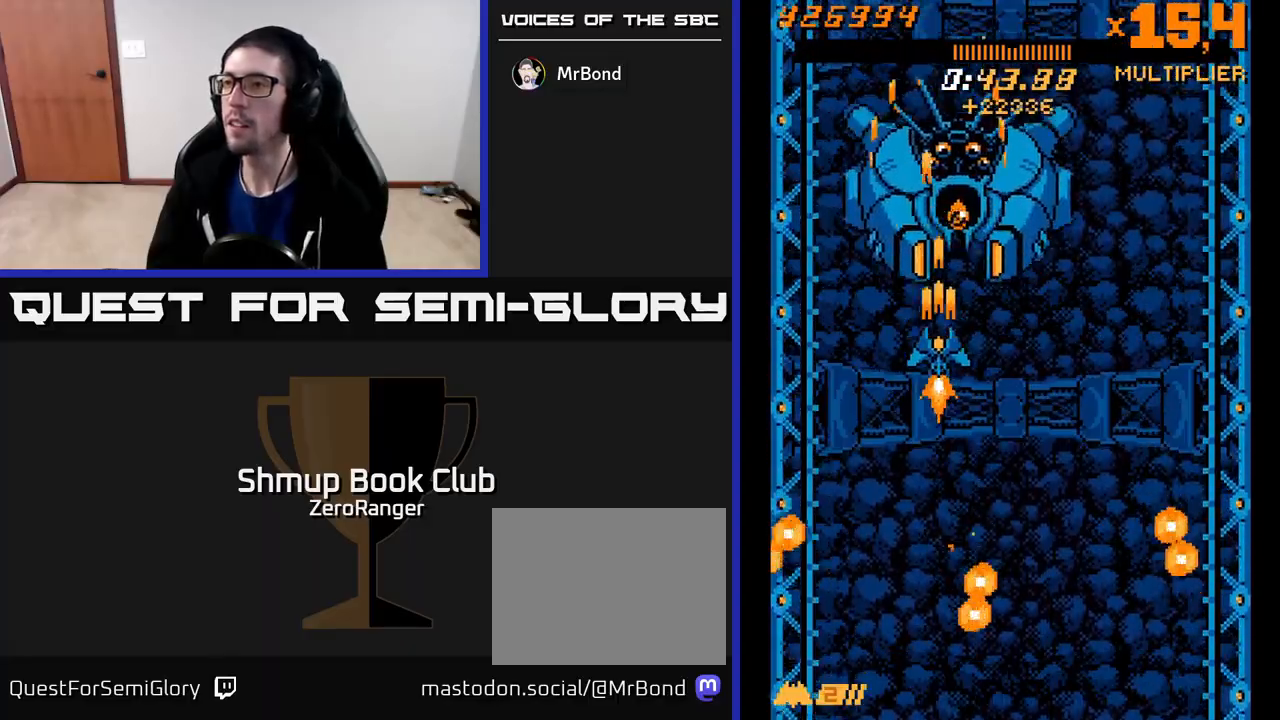
{"buttons": ["A"], "left_stick": "center", "events": [[67, "DPAD_RIGHT", "down"], [167, "DPAD_UP", "up"], [183, "DPAD_RIGHT", "up"], [267, "DPAD_RIGHT", "down"], [367, "DPAD_RIGHT", "up"]]}
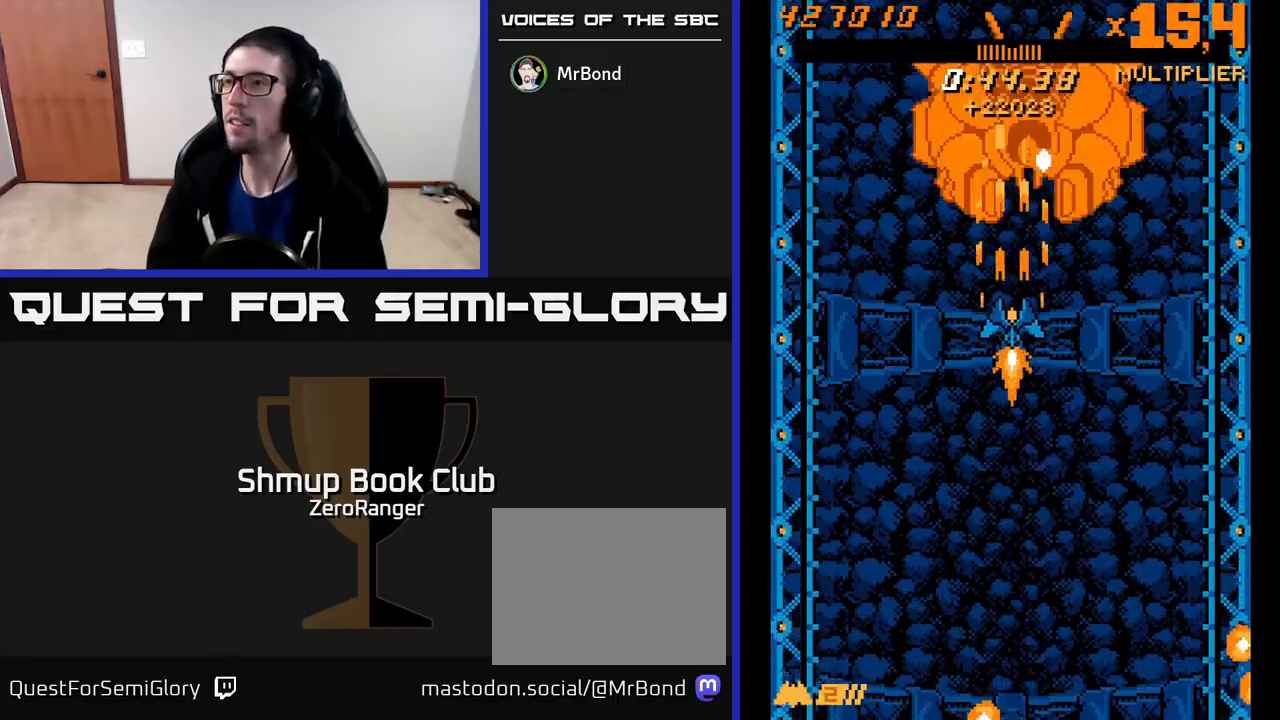
{"buttons": ["A", "DPAD_DOWN", "DPAD_LEFT"], "left_stick": "center", "events": [[17, "DPAD_DOWN", "down"], [283, "DPAD_RIGHT", "down"], [467, "DPAD_RIGHT", "up"], [500, "DPAD_LEFT", "down"]]}
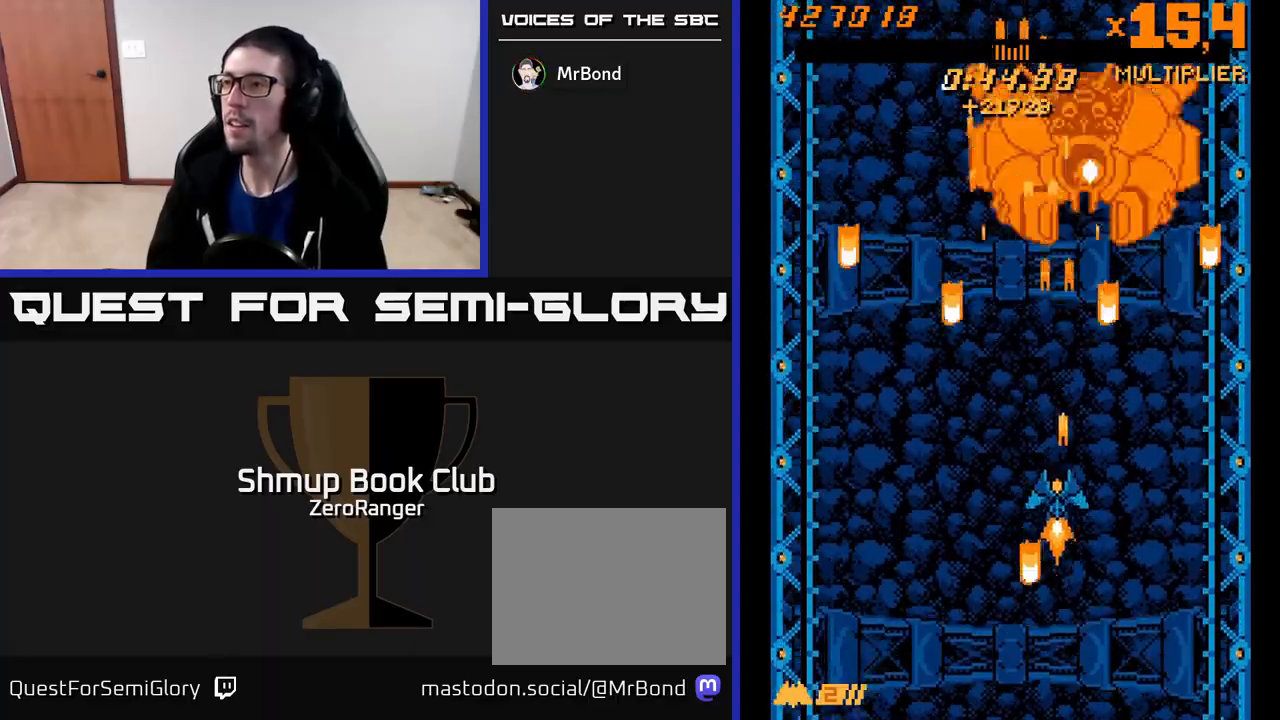
{"buttons": ["A"], "left_stick": "center", "events": [[117, "DPAD_LEFT", "up"], [200, "DPAD_DOWN", "up"]]}
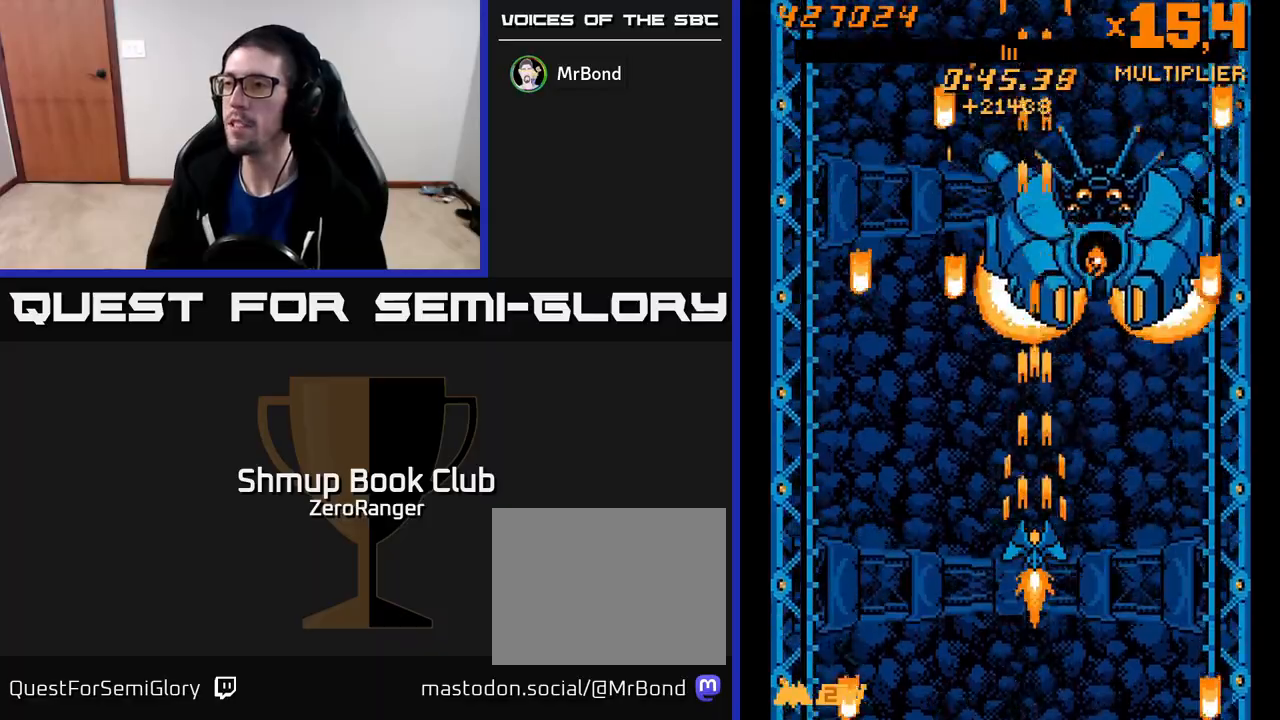
{"buttons": ["A"], "left_stick": "center", "events": []}
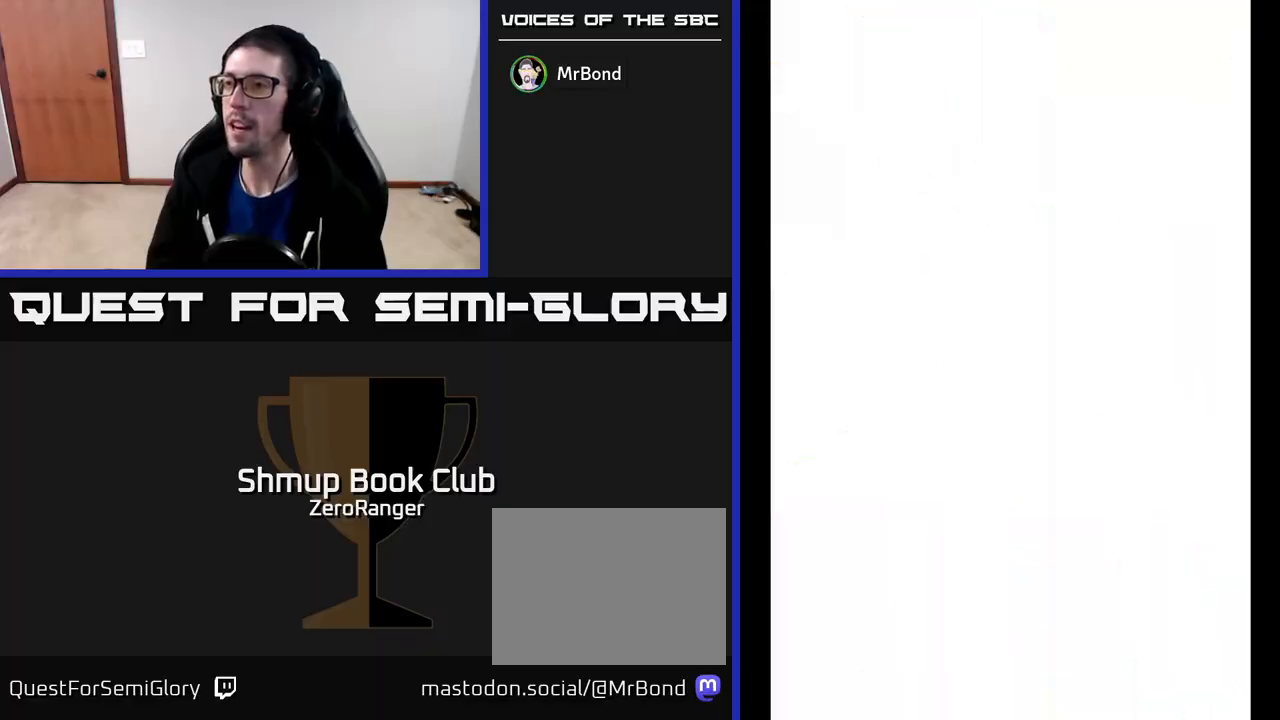
{"buttons": ["A", "DPAD_UP", "DPAD_RIGHT"], "left_stick": "center", "events": [[33, "DPAD_UP", "down"], [67, "DPAD_LEFT", "down"], [117, "DPAD_UP", "up"], [217, "DPAD_UP", "down"], [233, "DPAD_LEFT", "up"], [250, "DPAD_RIGHT", "down"], [383, "DPAD_RIGHT", "up"], [500, "DPAD_RIGHT", "down"]]}
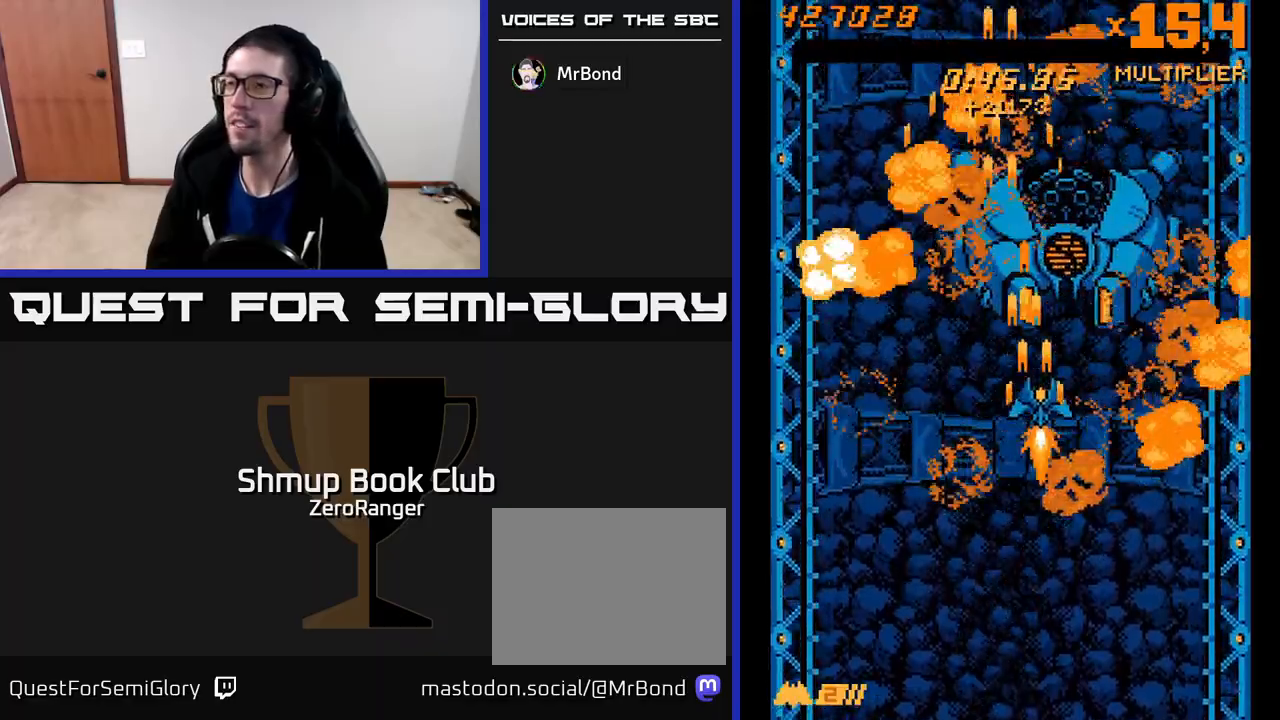
{"buttons": ["X", "DPAD_UP"], "left_stick": "center", "events": [[83, "DPAD_RIGHT", "up"], [383, "X", "down"], [417, "A", "up"]]}
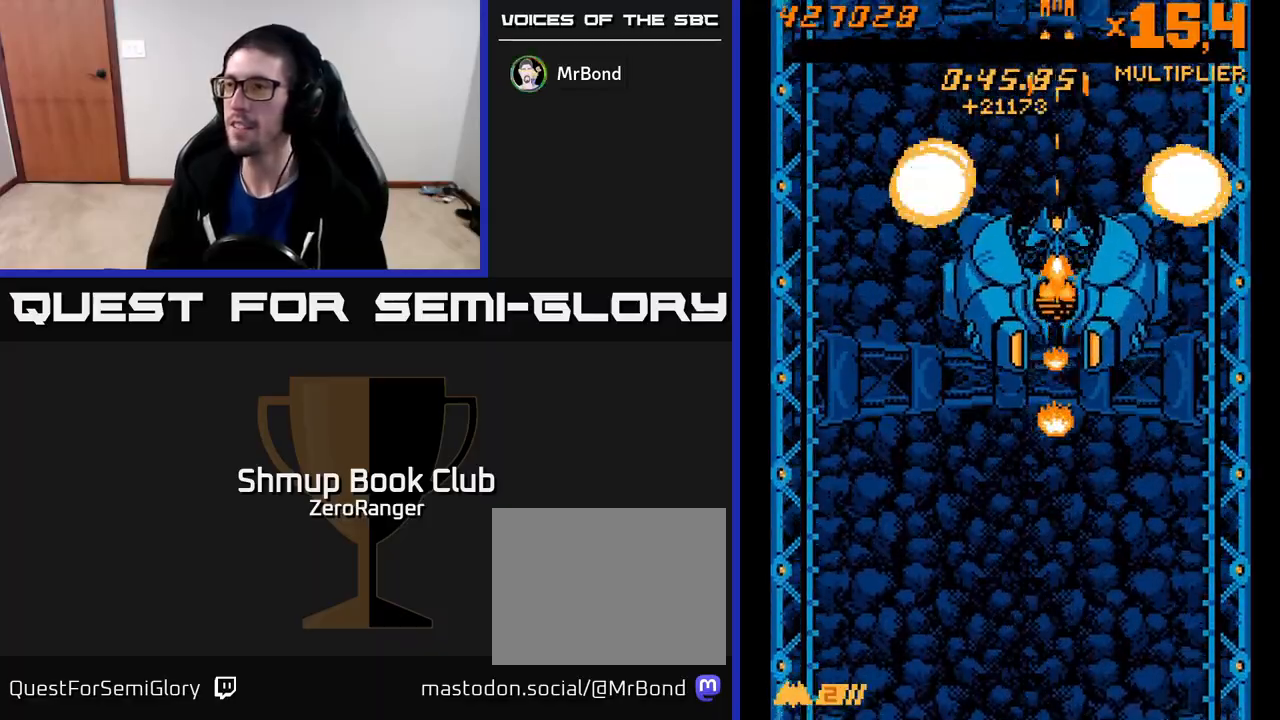
{"buttons": ["X", "DPAD_DOWN"], "left_stick": "center", "events": [[83, "DPAD_LEFT", "down"], [133, "DPAD_UP", "up"], [167, "DPAD_DOWN", "down"], [200, "DPAD_LEFT", "up"]]}
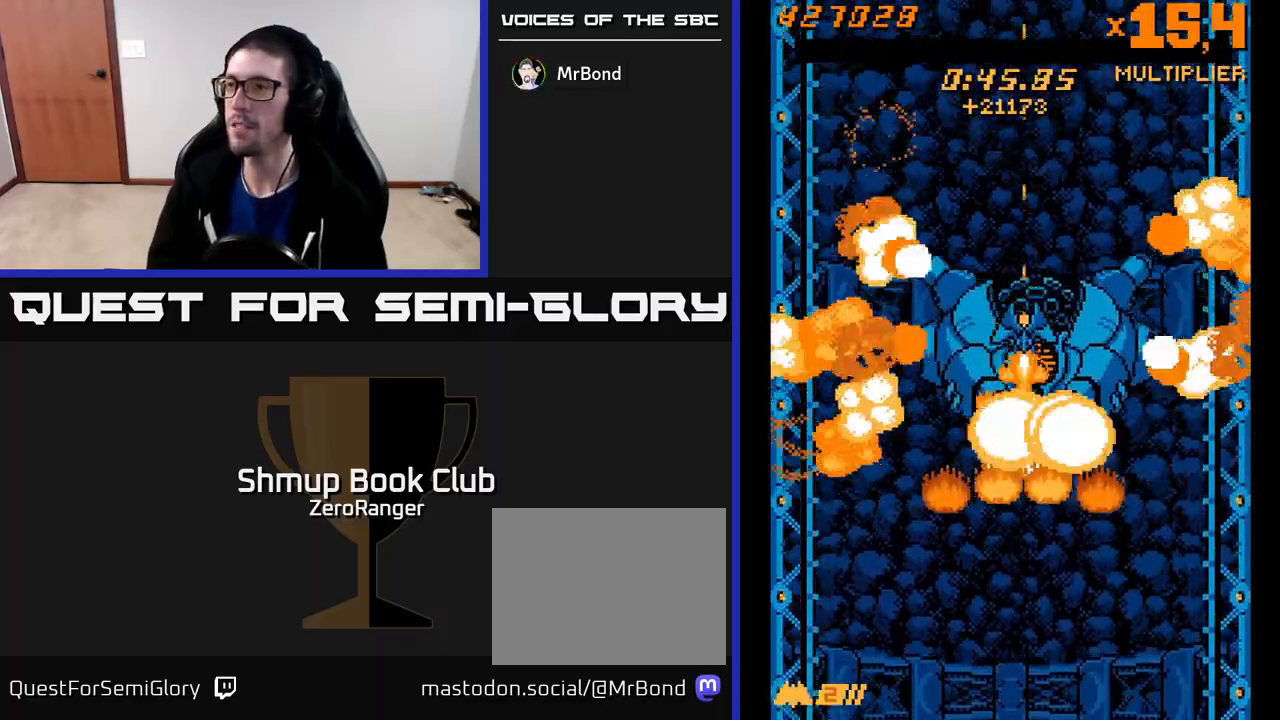
{"buttons": [], "left_stick": "center", "events": [[100, "A", "down"], [117, "X", "up"], [133, "DPAD_DOWN", "up"], [133, "DPAD_RIGHT", "down"], [167, "A", "up"], [167, "DPAD_RIGHT", "up"], [217, "DPAD_LEFT", "down"], [300, "A", "down"], [383, "DPAD_LEFT", "up"], [400, "A", "up"]]}
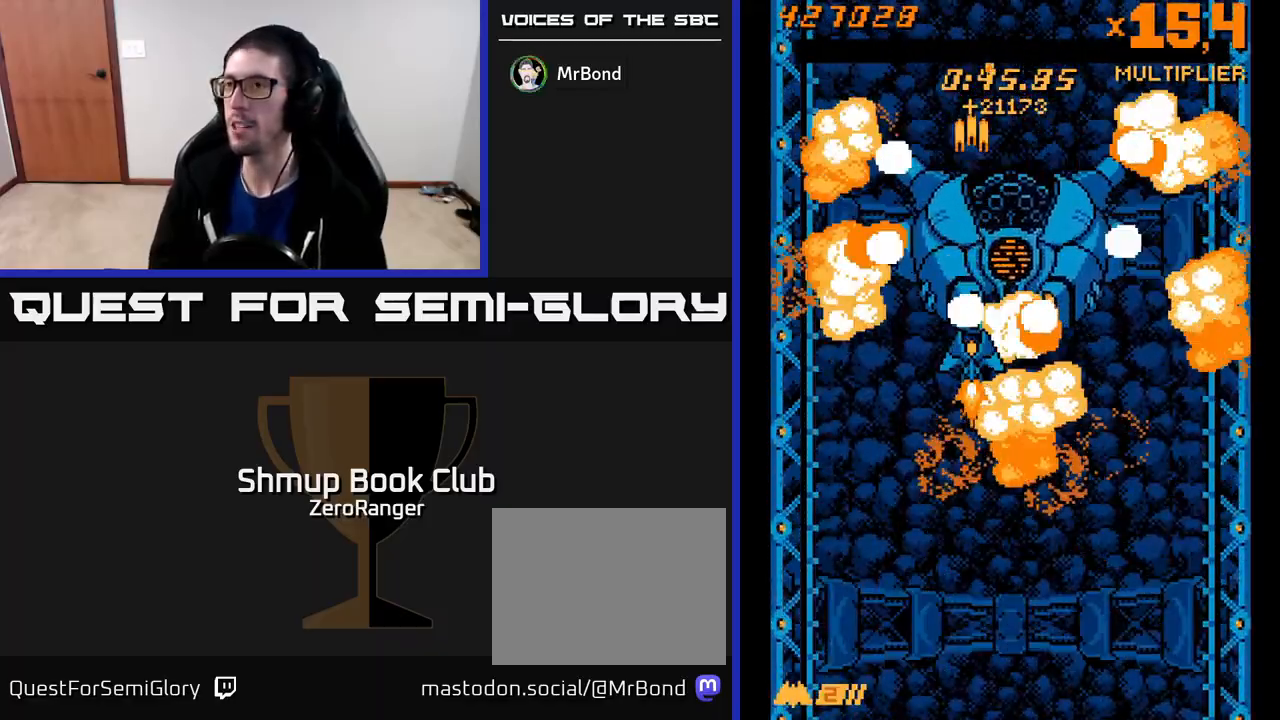
{"buttons": [], "left_stick": "center", "events": []}
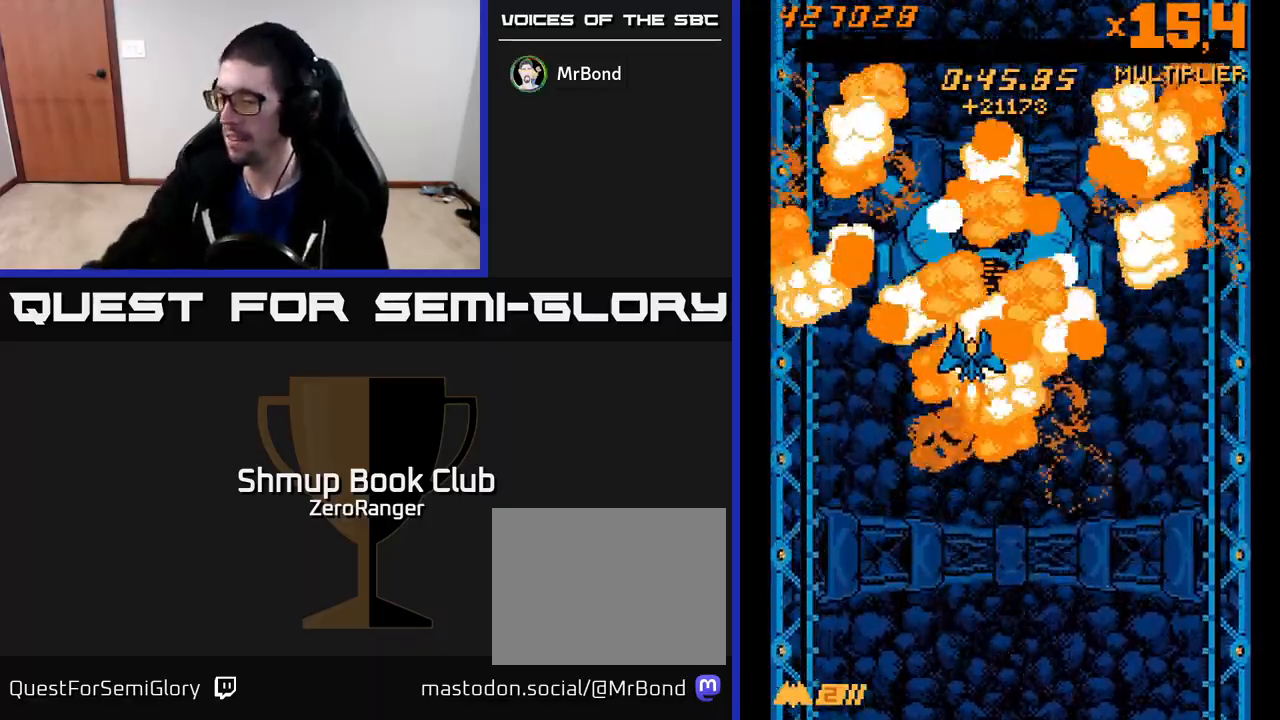
{"buttons": [], "left_stick": "center", "events": []}
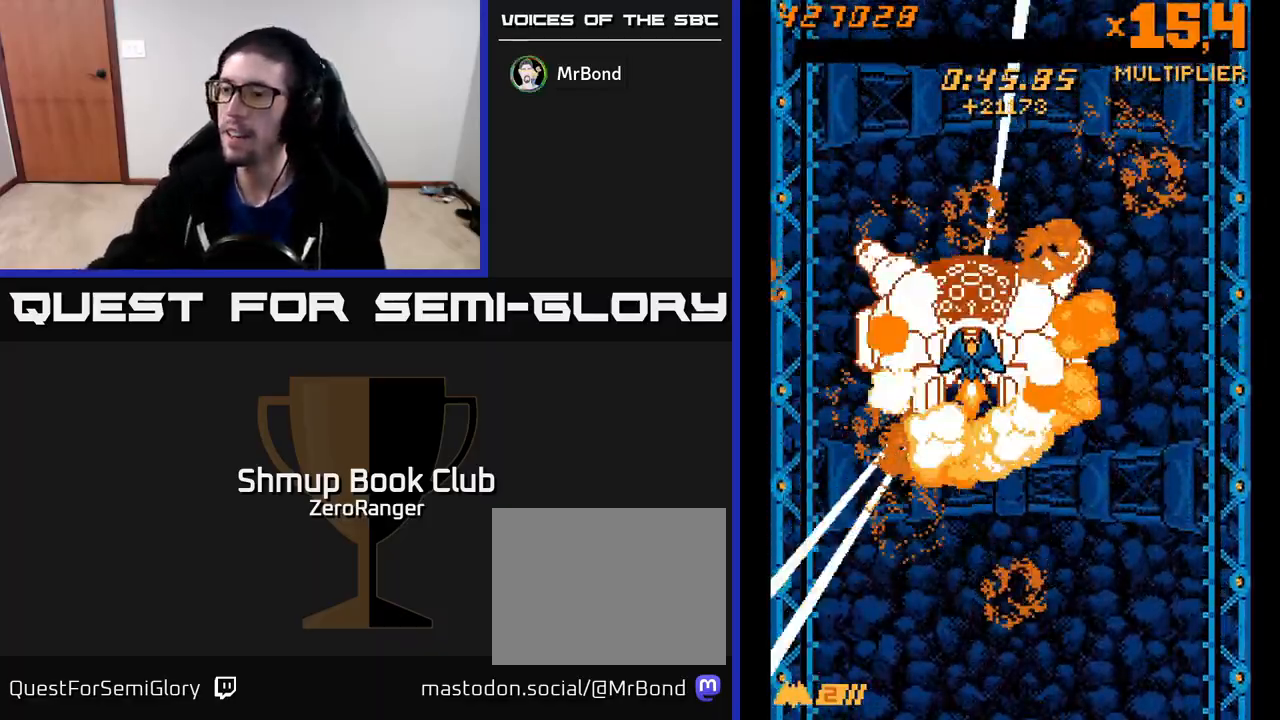
{"buttons": [], "left_stick": "center", "events": []}
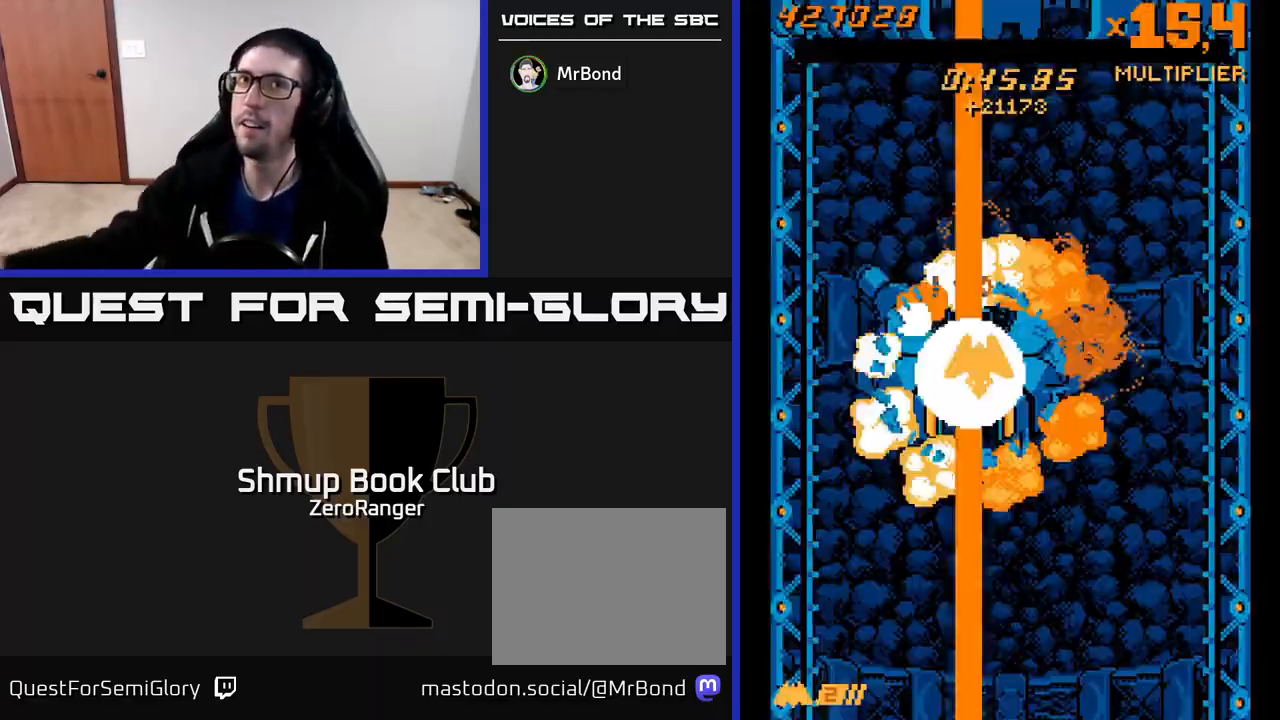
{"buttons": [], "left_stick": "center", "events": []}
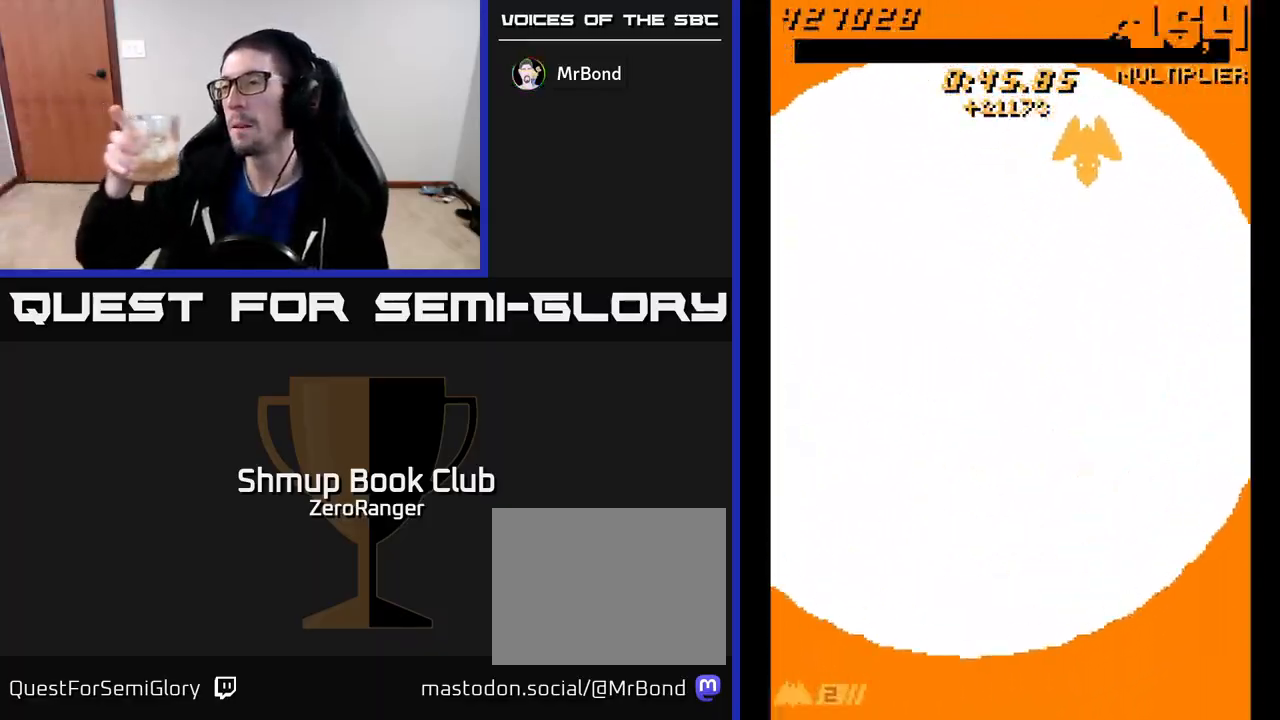
{"buttons": [], "left_stick": "center", "events": []}
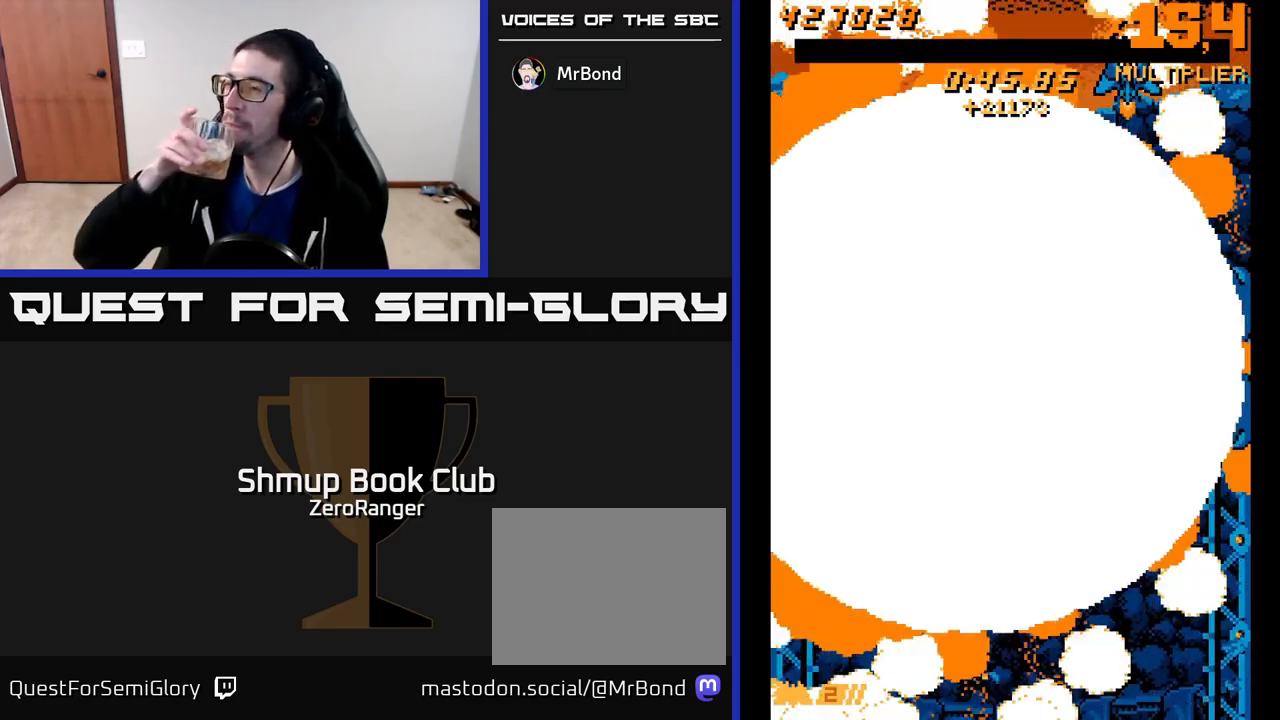
{"buttons": [], "left_stick": "center", "events": [[50, "DPAD_LEFT", "down"], [183, "DPAD_DOWN", "down"], [417, "DPAD_LEFT", "up"], [500, "DPAD_DOWN", "up"]]}
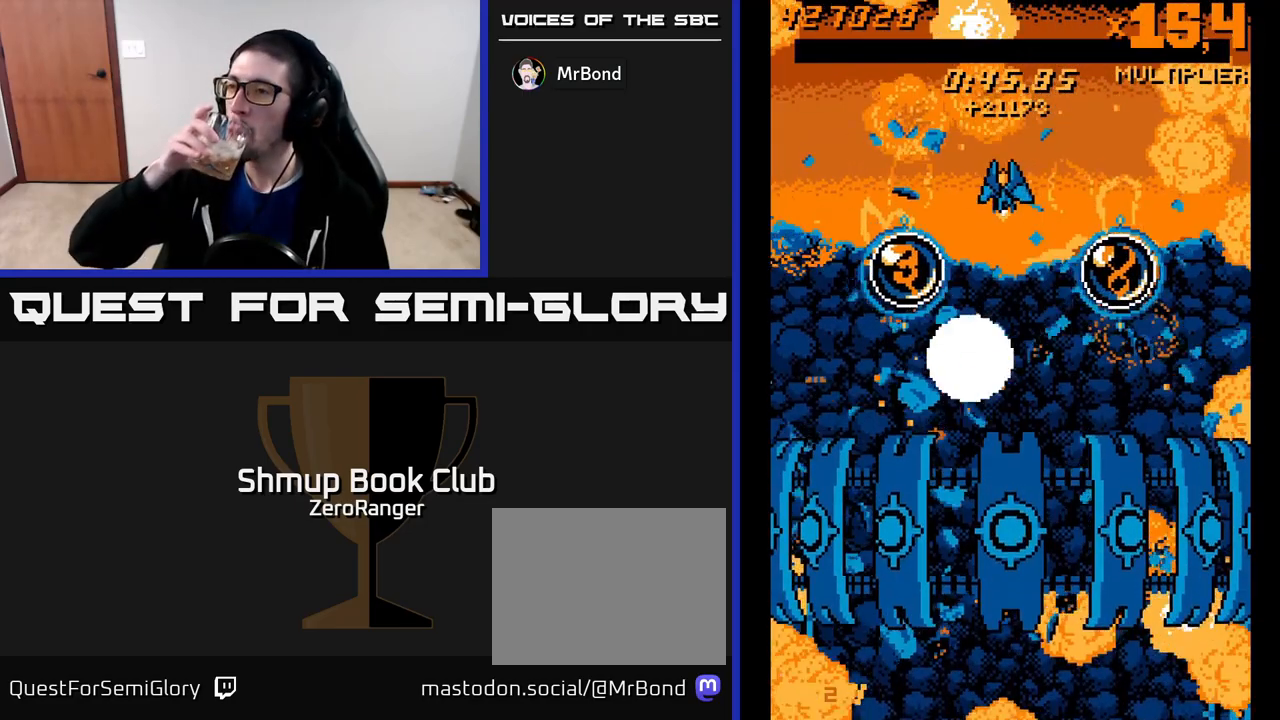
{"buttons": [], "left_stick": "center", "events": []}
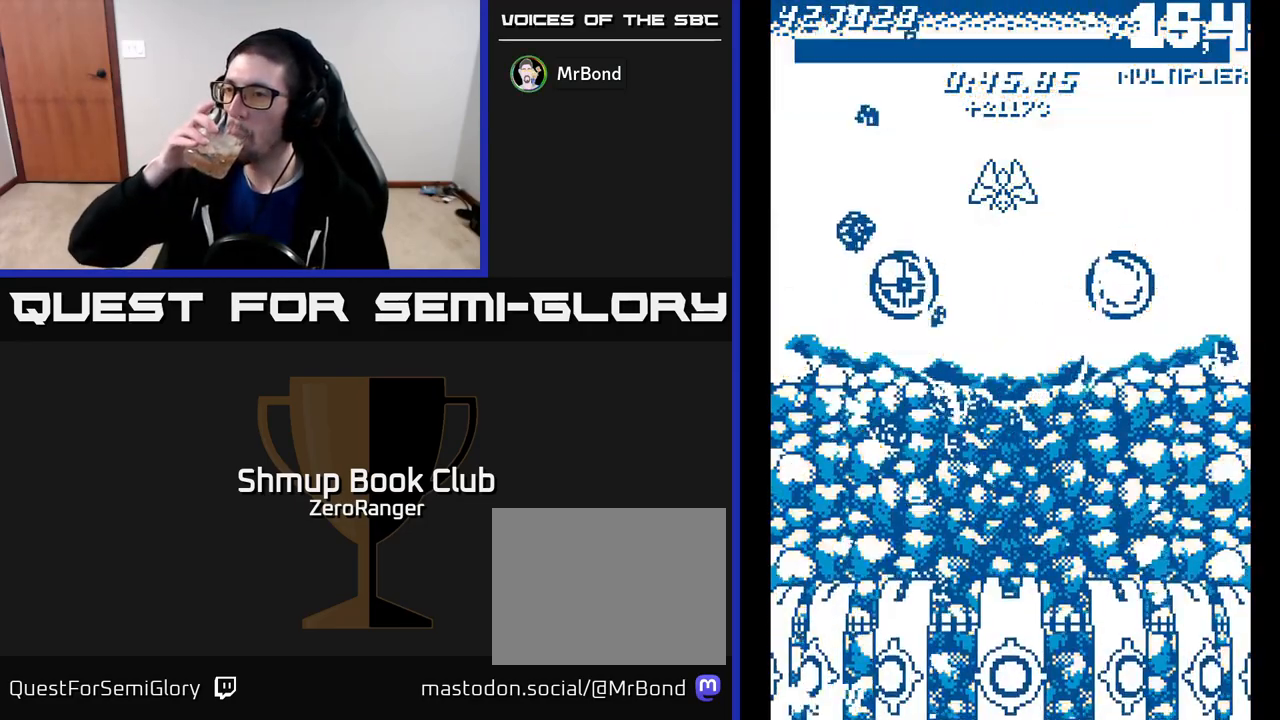
{"buttons": ["DPAD_DOWN", "DPAD_LEFT"], "left_stick": "center", "events": [[250, "DPAD_DOWN", "down"], [267, "DPAD_LEFT", "down"]]}
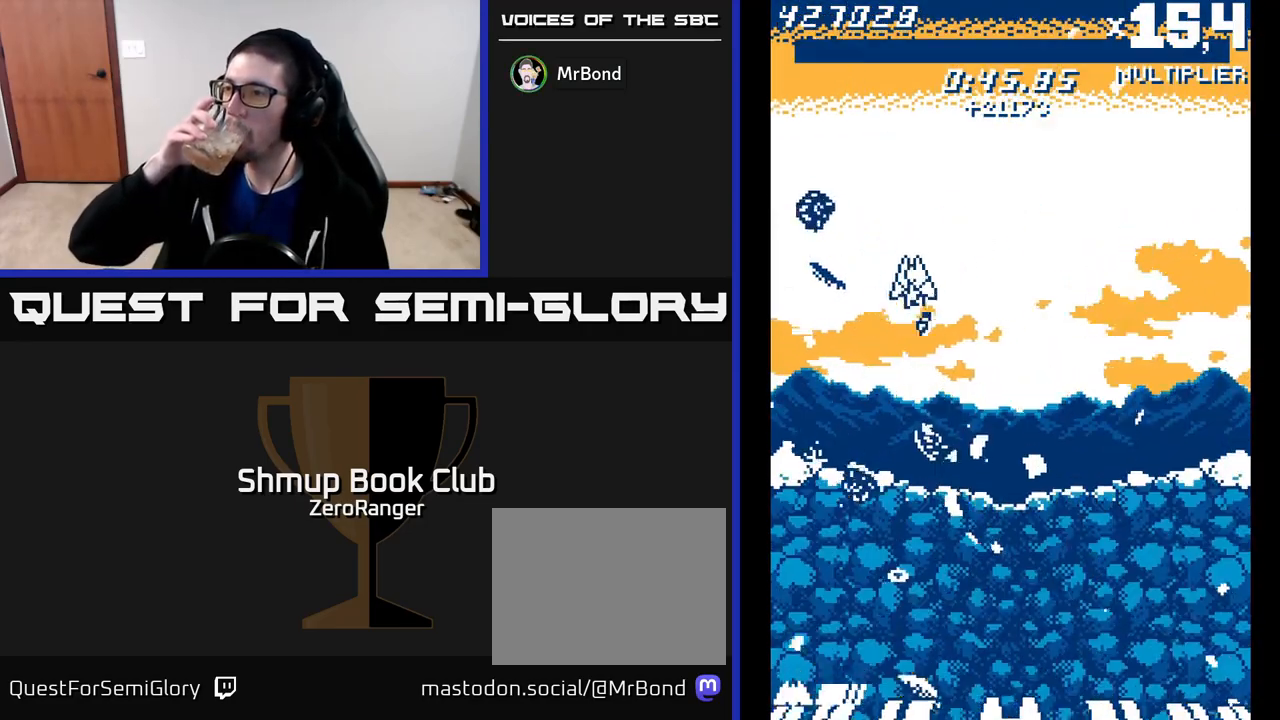
{"buttons": [], "left_stick": "center", "events": [[83, "DPAD_LEFT", "up"], [200, "DPAD_RIGHT", "down"], [283, "DPAD_DOWN", "up"], [283, "DPAD_RIGHT", "up"]]}
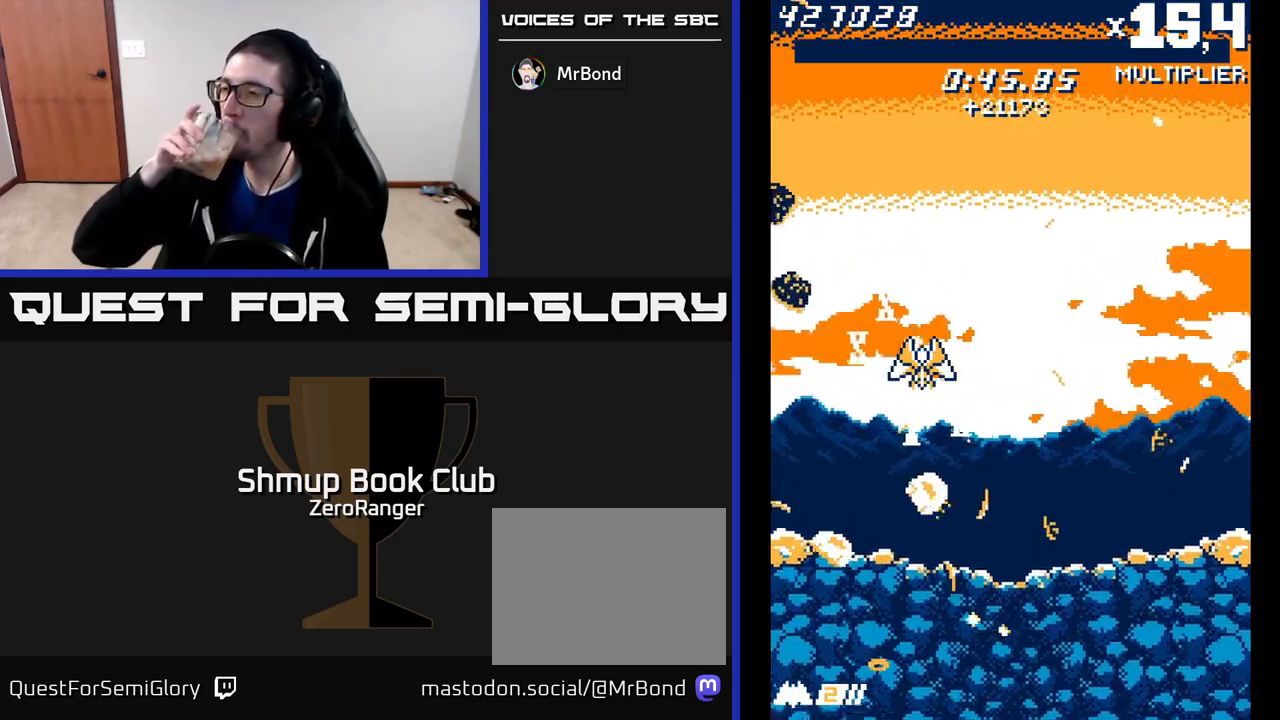
{"buttons": [], "left_stick": "center", "events": [[367, "L2", "down"], [467, "L2", "up"]]}
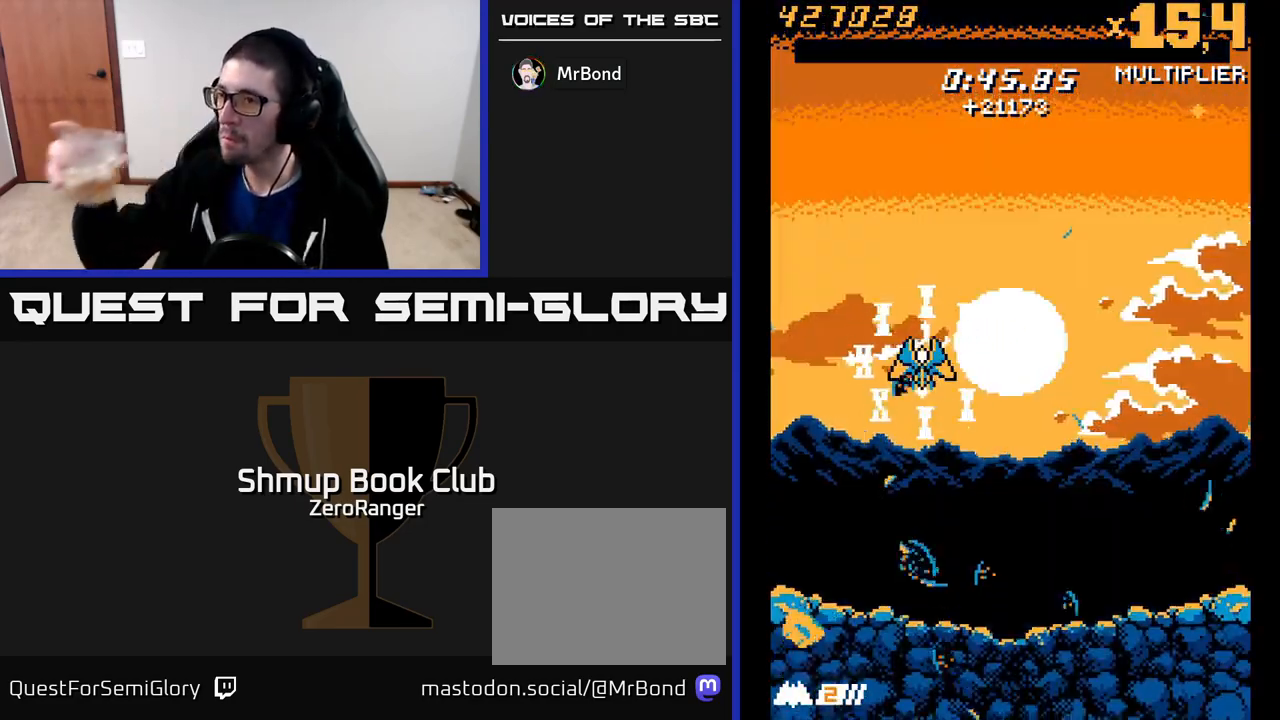
{"buttons": [], "left_stick": "center", "events": [[50, "L2", "down"], [167, "L2", "up"], [233, "L2", "down"], [333, "L2", "up"], [400, "L2", "down"], [500, "L2", "up"]]}
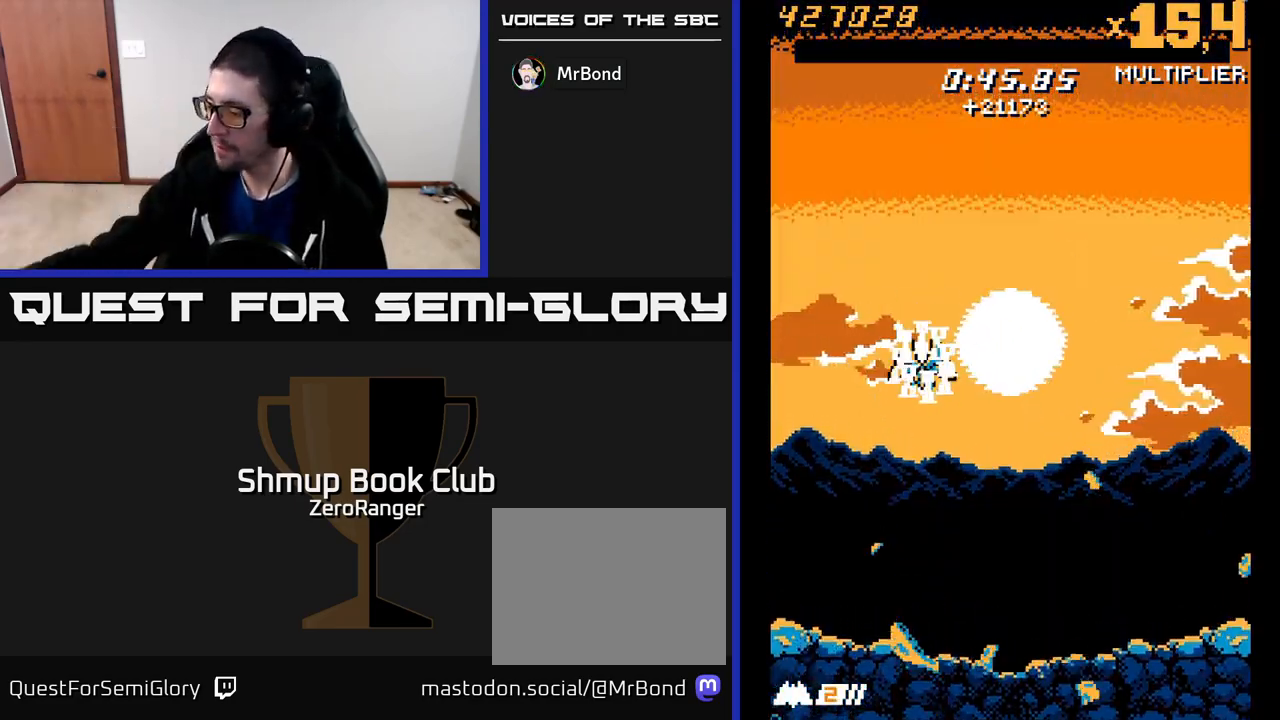
{"buttons": ["L2"], "left_stick": "center", "events": [[417, "L2", "down"]]}